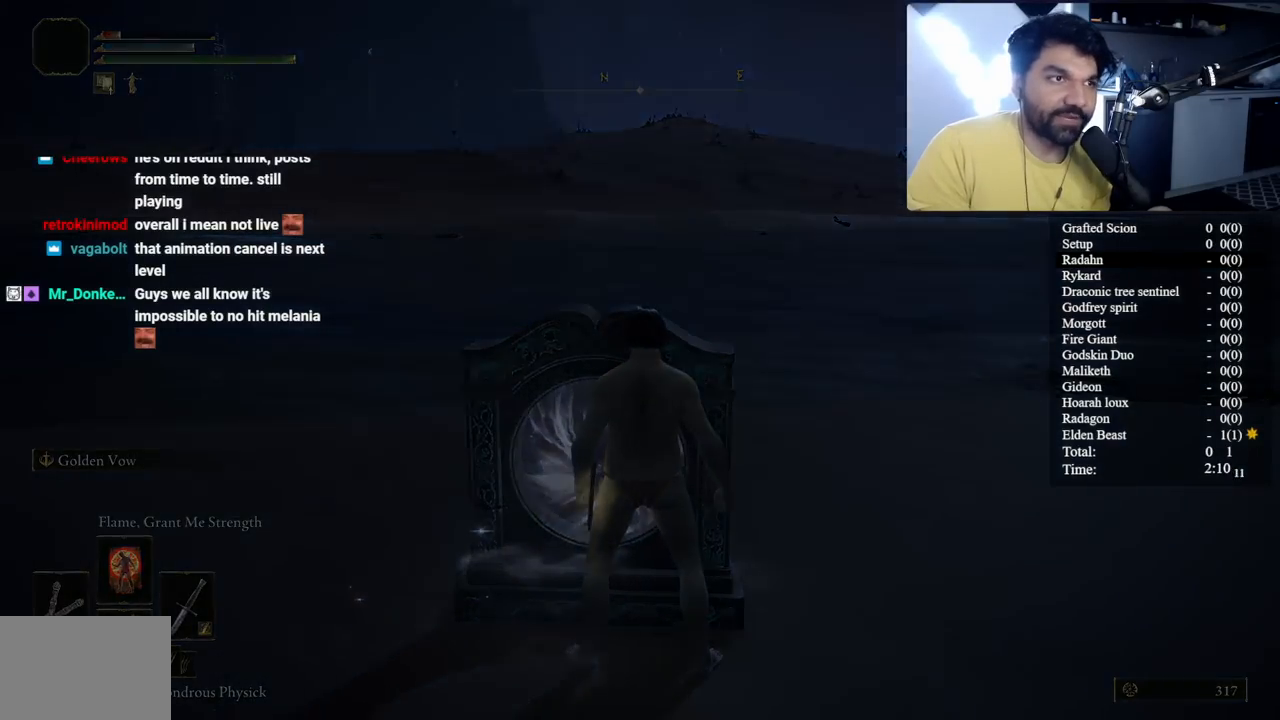
Gameplay with a controller (Xbox layout); each line is a JSON object with the inputs held at the frame after it. "button_events" lists button changes between this image and that frame as [ms after this image, input, new state], when the widget could be followed in between (sticks are given only as held states).
{"buttons": ["B"], "left_stick": "down", "right_stick": "center", "button_events": []}
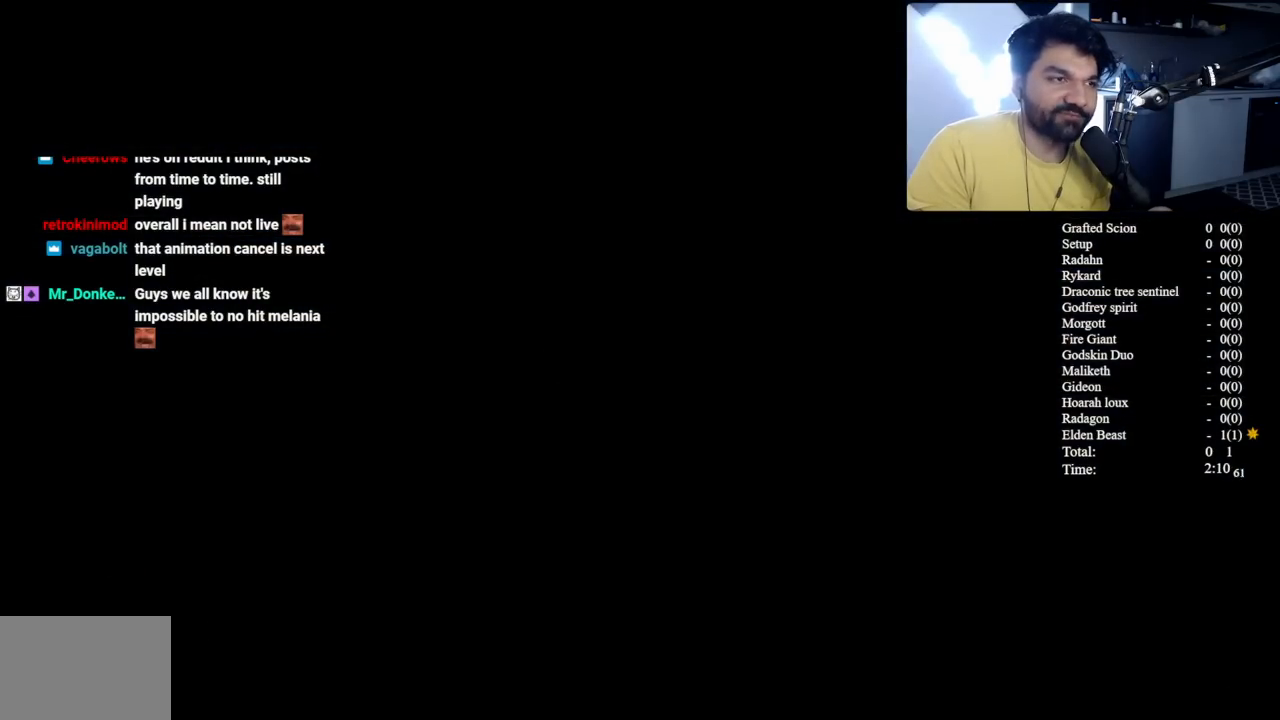
{"buttons": ["B", "Y"], "left_stick": "down", "right_stick": "center", "button_events": [[67, "Y", "down"], [133, "DPAD_LEFT", "down"], [250, "DPAD_LEFT", "up"], [367, "DPAD_LEFT", "down"], [467, "DPAD_LEFT", "up"]]}
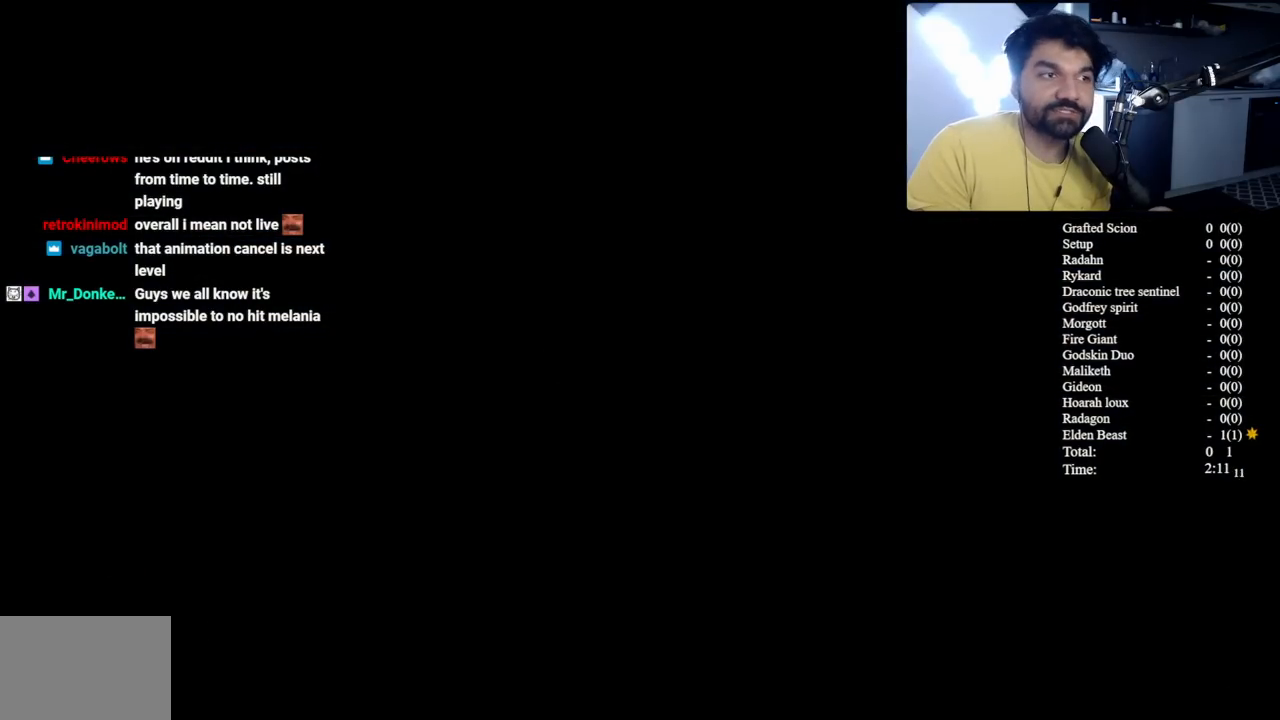
{"buttons": ["B", "Y"], "left_stick": "down", "right_stick": "center", "button_events": [[50, "DPAD_LEFT", "down"], [150, "DPAD_LEFT", "up"], [233, "DPAD_LEFT", "down"], [317, "DPAD_LEFT", "up"], [400, "DPAD_LEFT", "down"], [483, "DPAD_LEFT", "up"]]}
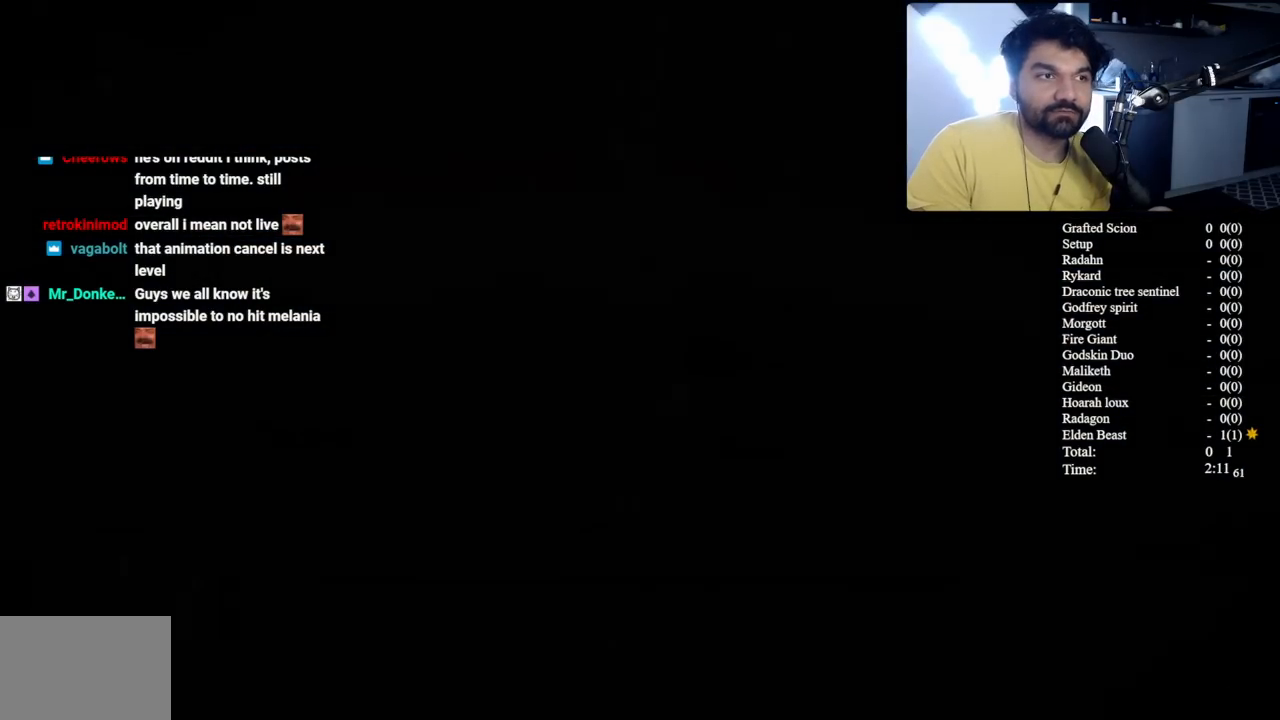
{"buttons": ["B", "Y"], "left_stick": "down", "right_stick": "center", "button_events": [[50, "DPAD_LEFT", "down"], [183, "DPAD_LEFT", "up"], [267, "DPAD_LEFT", "down"], [333, "DPAD_LEFT", "up"], [417, "DPAD_LEFT", "down"], [500, "DPAD_LEFT", "up"]]}
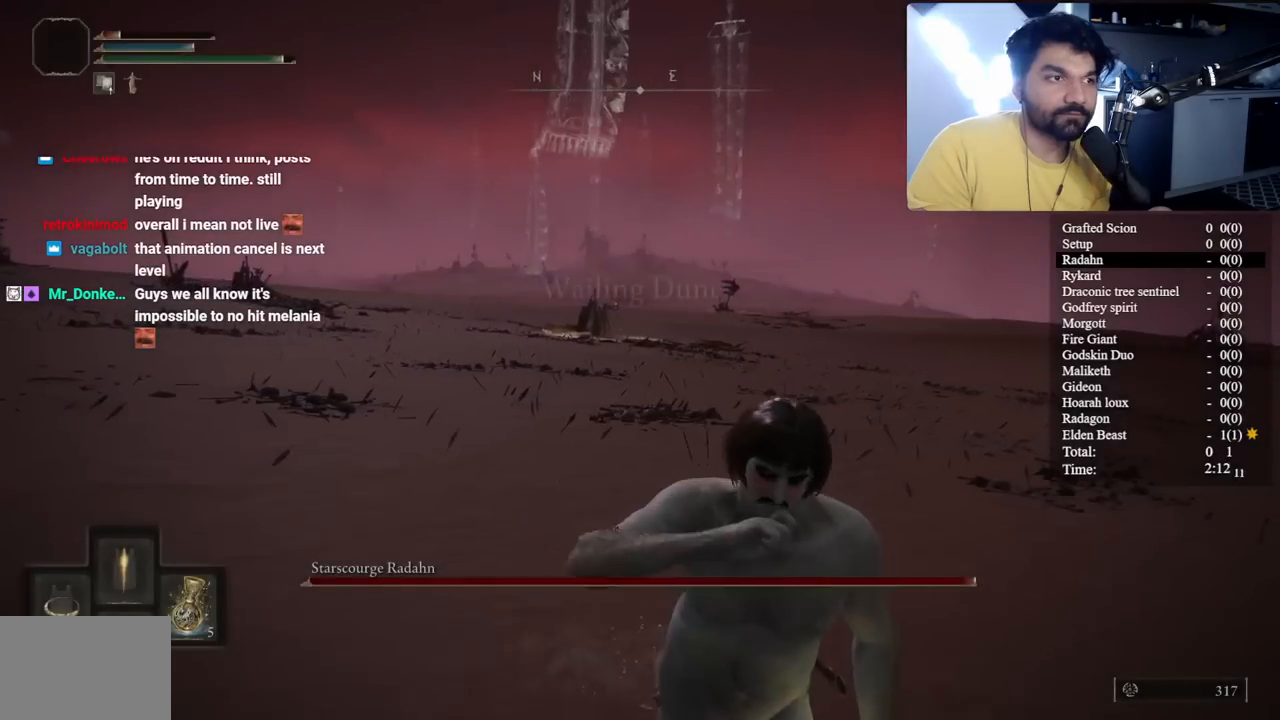
{"buttons": [], "left_stick": "down", "right_stick": "center", "button_events": [[67, "DPAD_LEFT", "down"], [150, "DPAD_LEFT", "up"], [267, "Y", "up"], [283, "B", "up"]]}
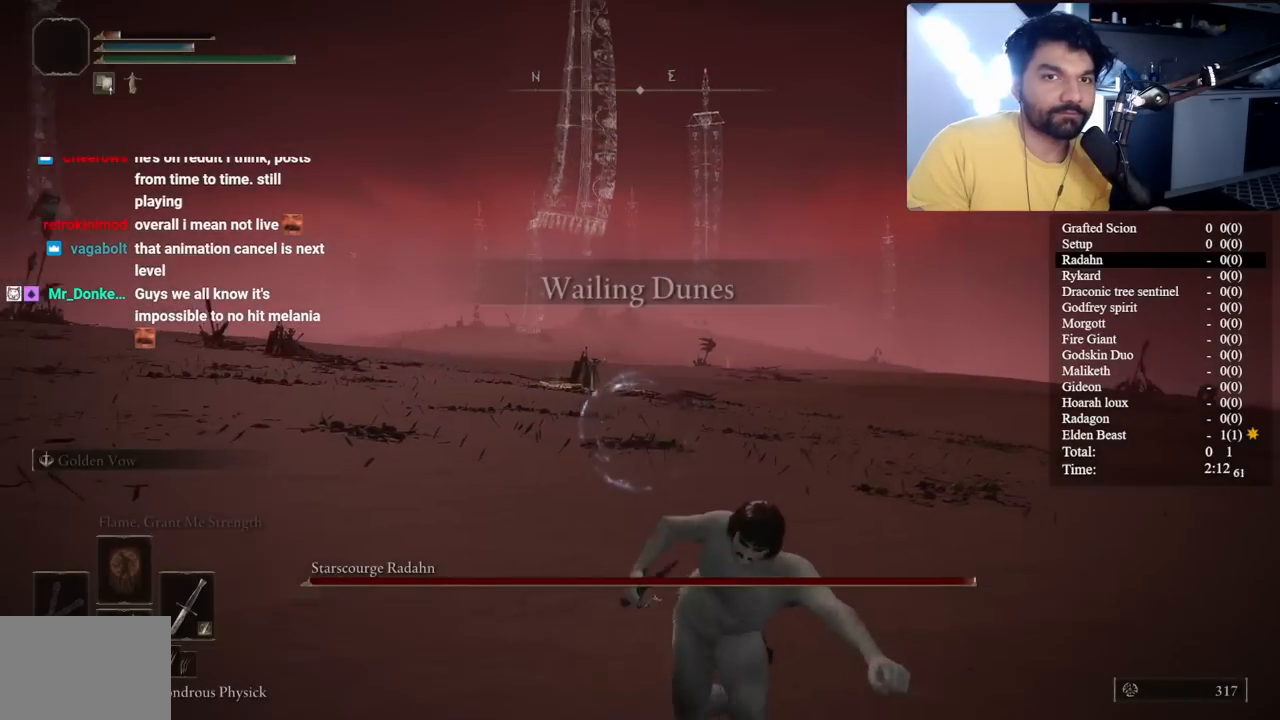
{"buttons": ["B"], "left_stick": "down", "right_stick": "center", "button_events": [[83, "B", "down"], [200, "B", "up"], [450, "B", "down"]]}
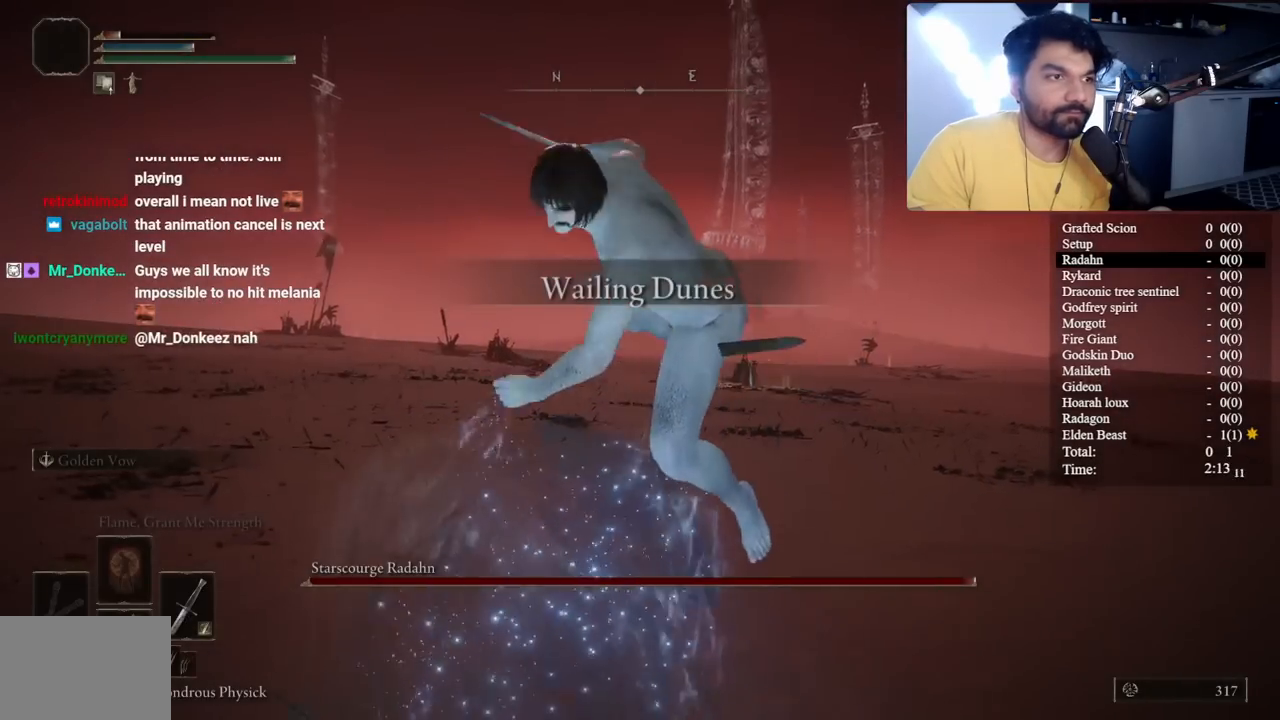
{"buttons": [], "left_stick": "down", "right_stick": "center", "button_events": [[67, "B", "up"], [150, "B", "down"], [267, "B", "up"]]}
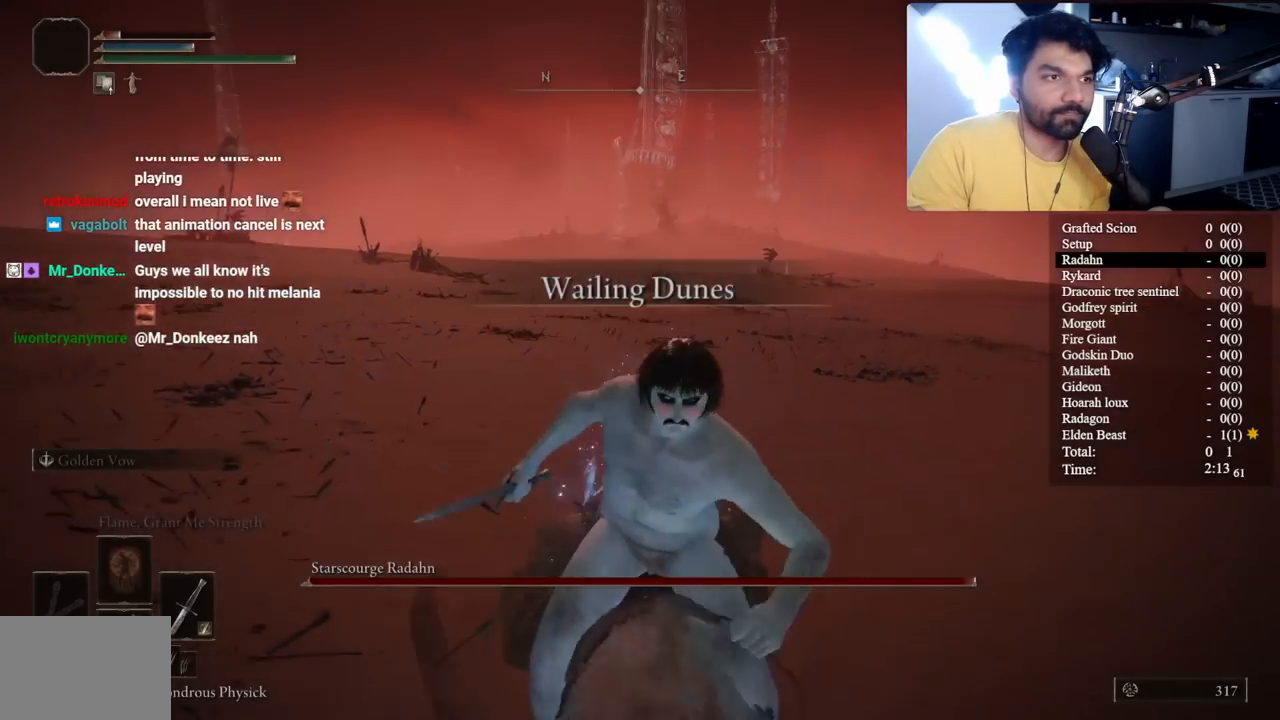
{"buttons": ["B"], "left_stick": "down", "right_stick": "center", "button_events": [[50, "B", "down"], [167, "B", "up"], [233, "B", "down"]]}
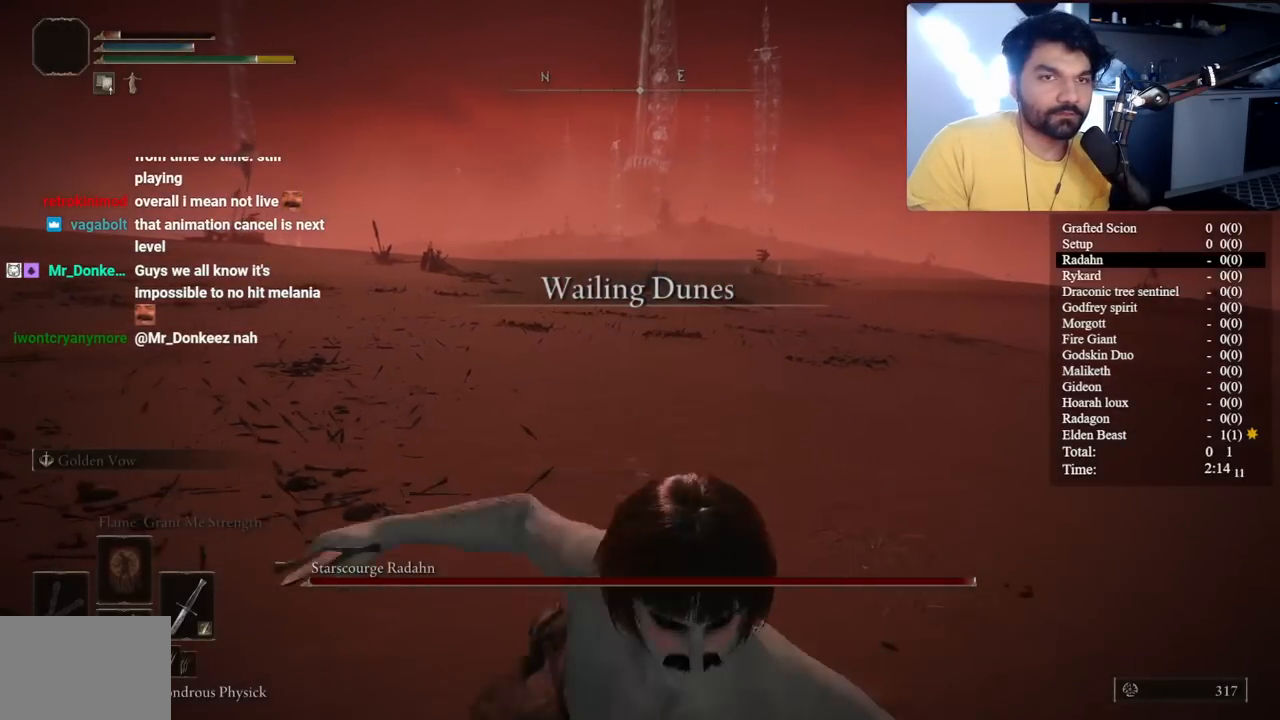
{"buttons": ["B"], "left_stick": "down", "right_stick": "center", "button_events": []}
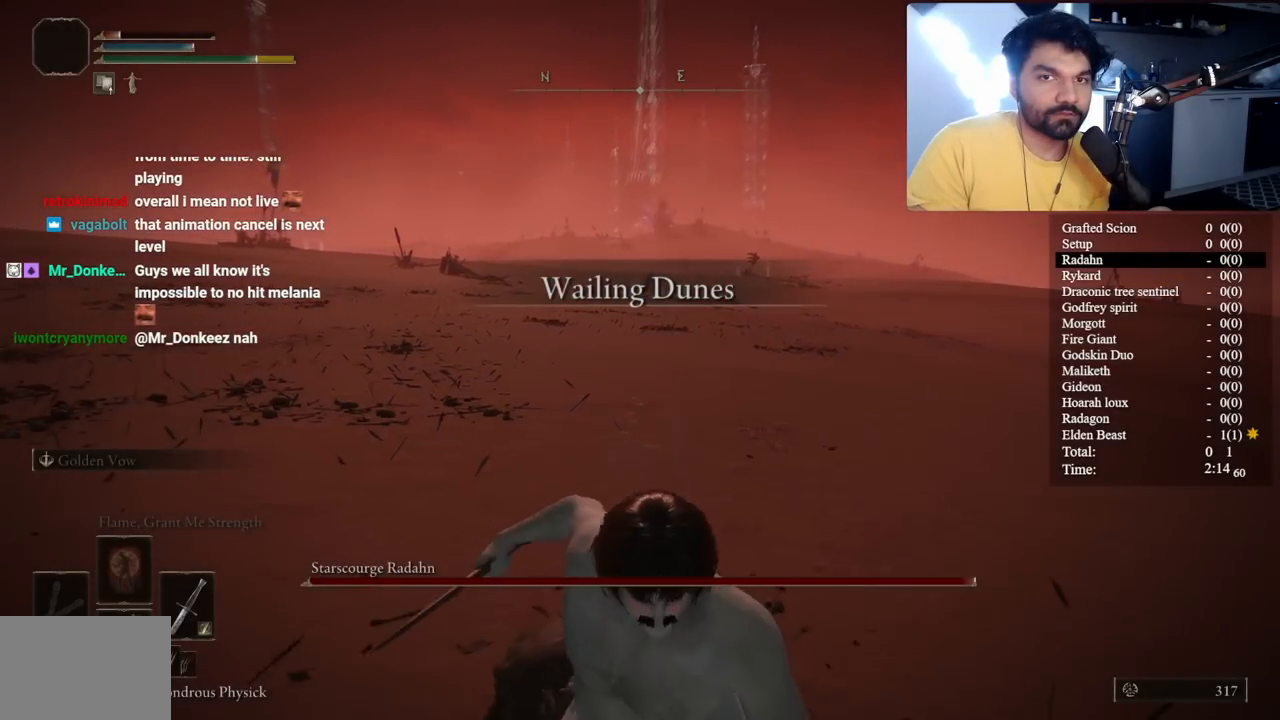
{"buttons": ["B"], "left_stick": "down", "right_stick": "center", "button_events": []}
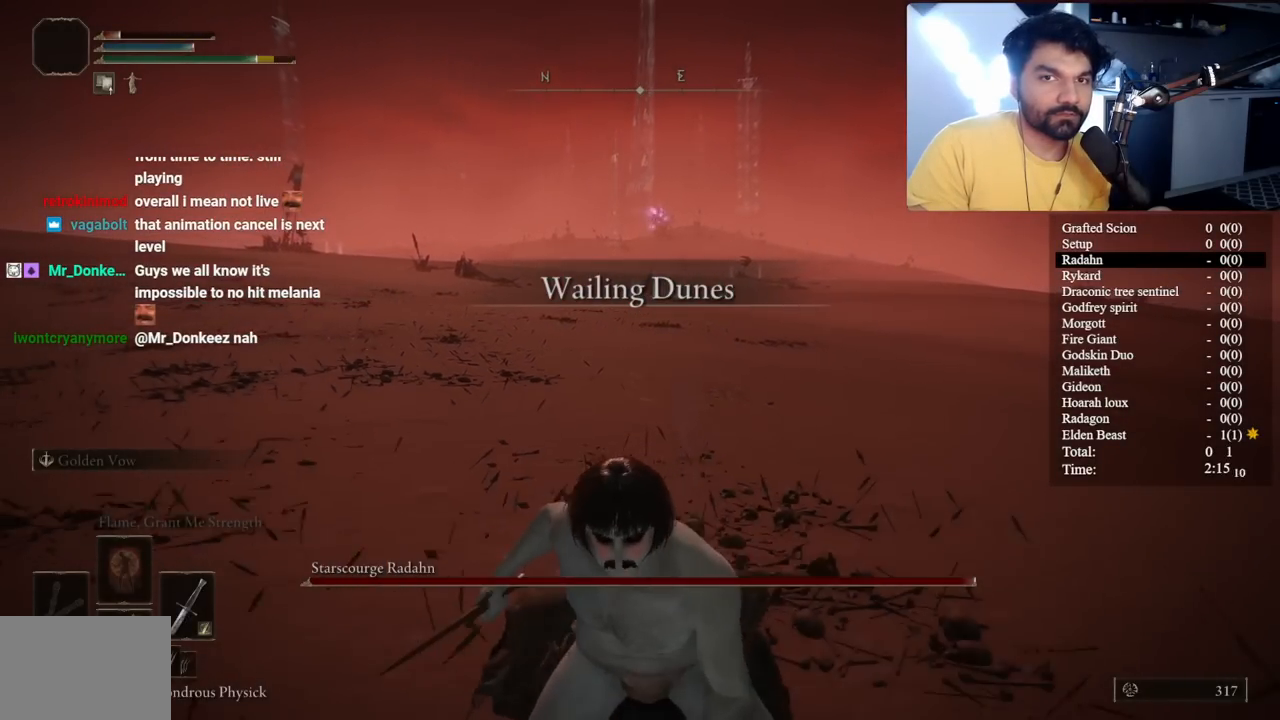
{"buttons": ["B"], "left_stick": "down", "right_stick": "center", "button_events": [[367, "B", "up"], [483, "B", "down"]]}
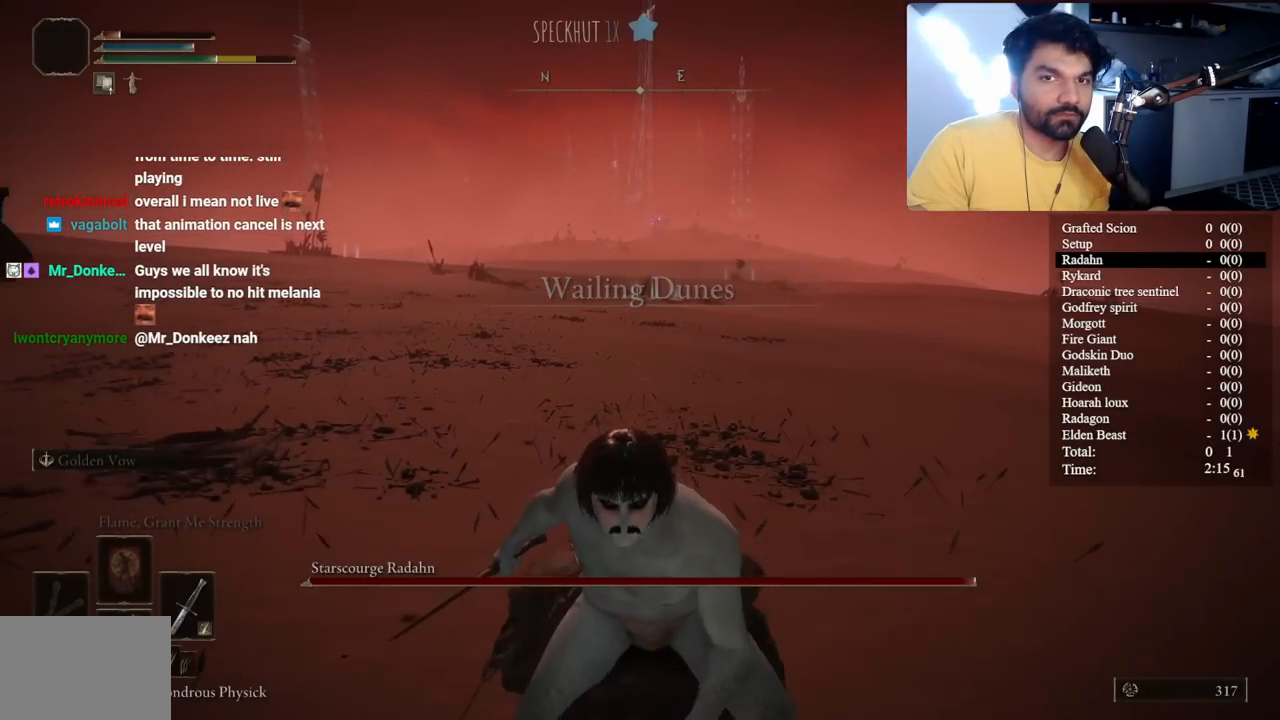
{"buttons": ["B"], "left_stick": "down", "right_stick": "center", "button_events": []}
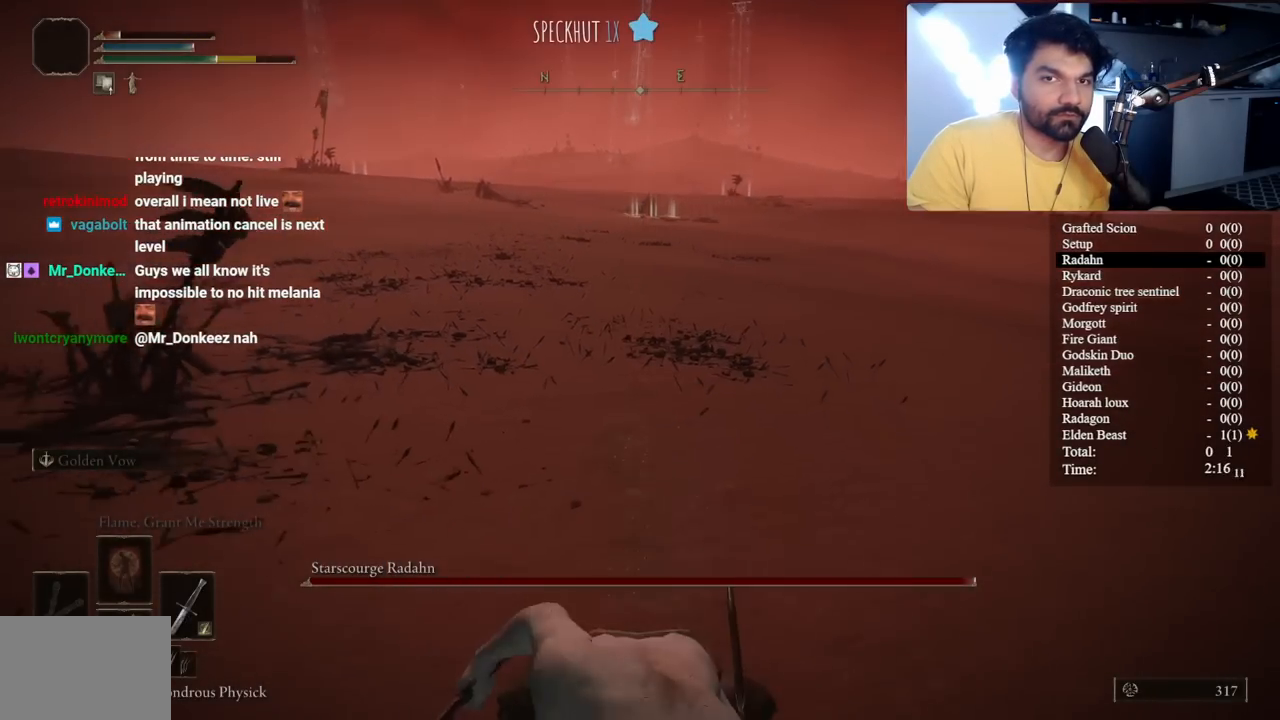
{"buttons": [], "left_stick": "center", "right_stick": "center", "button_events": [[383, "B", "up"]]}
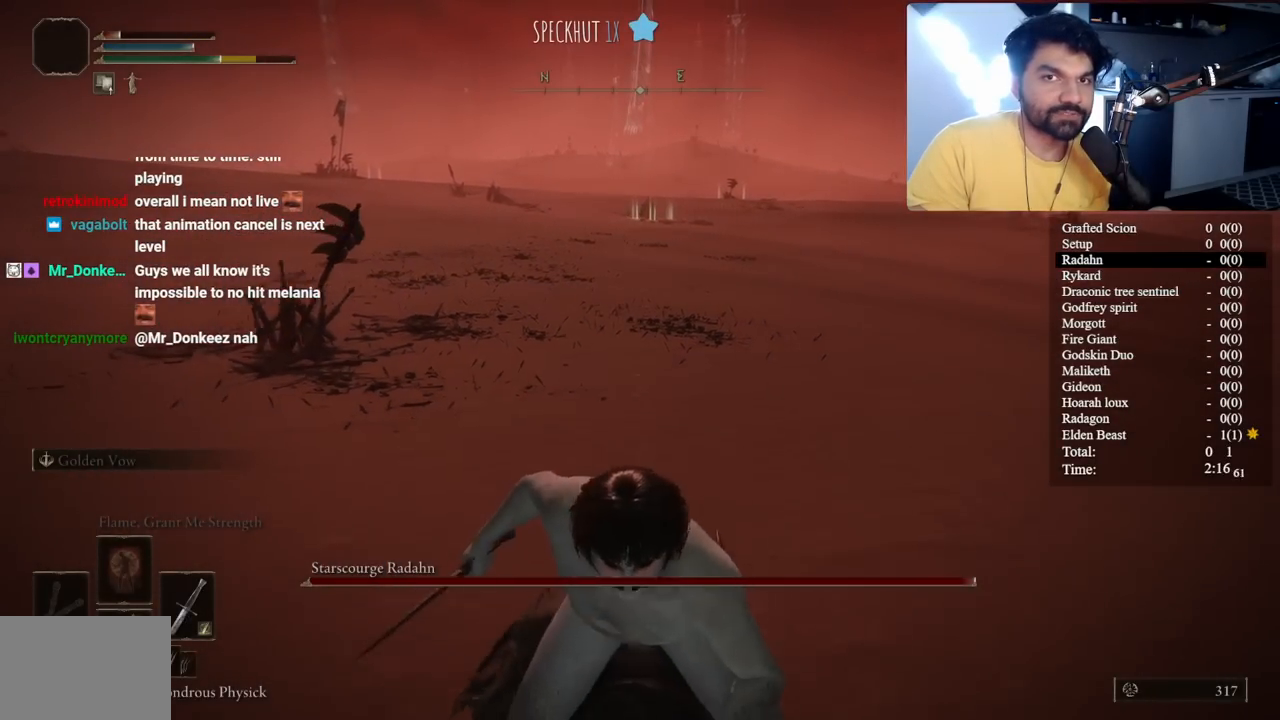
{"buttons": [], "left_stick": "up", "right_stick": "center", "button_events": []}
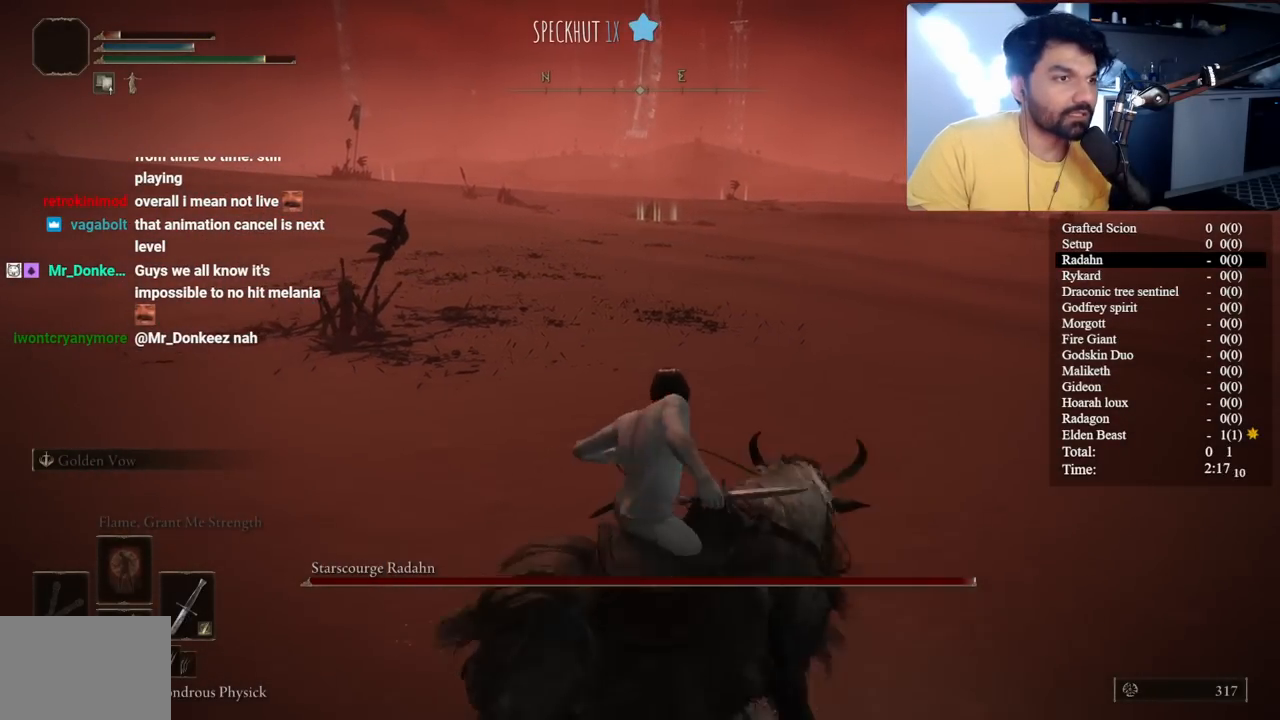
{"buttons": ["B"], "left_stick": "up-left", "right_stick": "center", "button_events": [[450, "B", "down"]]}
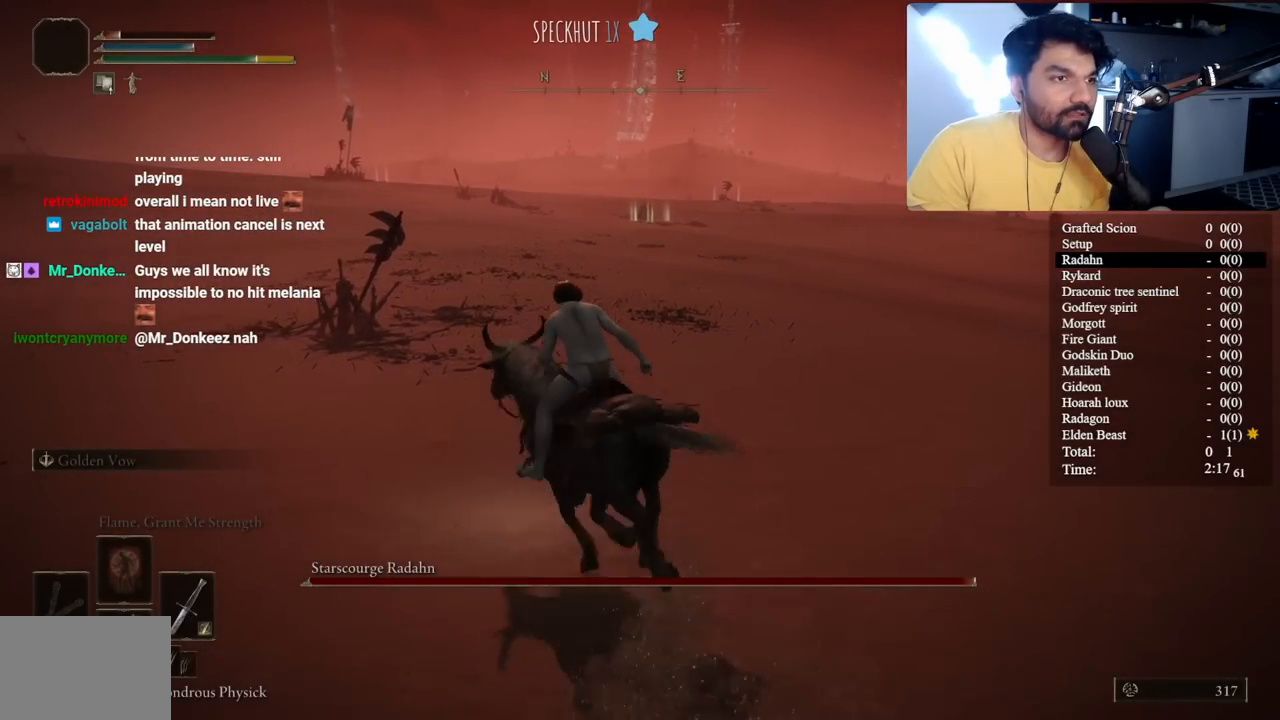
{"buttons": ["B"], "left_stick": "up", "right_stick": "center", "button_events": []}
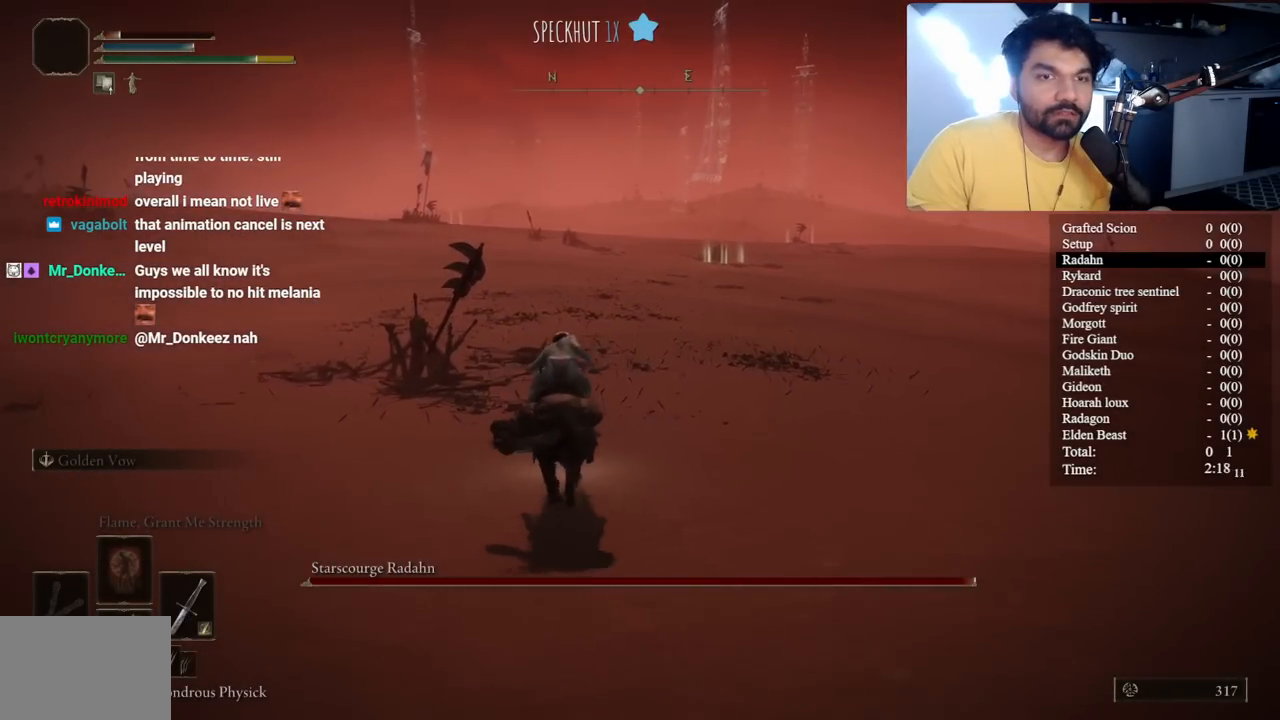
{"buttons": ["B"], "left_stick": "up", "right_stick": "center", "button_events": []}
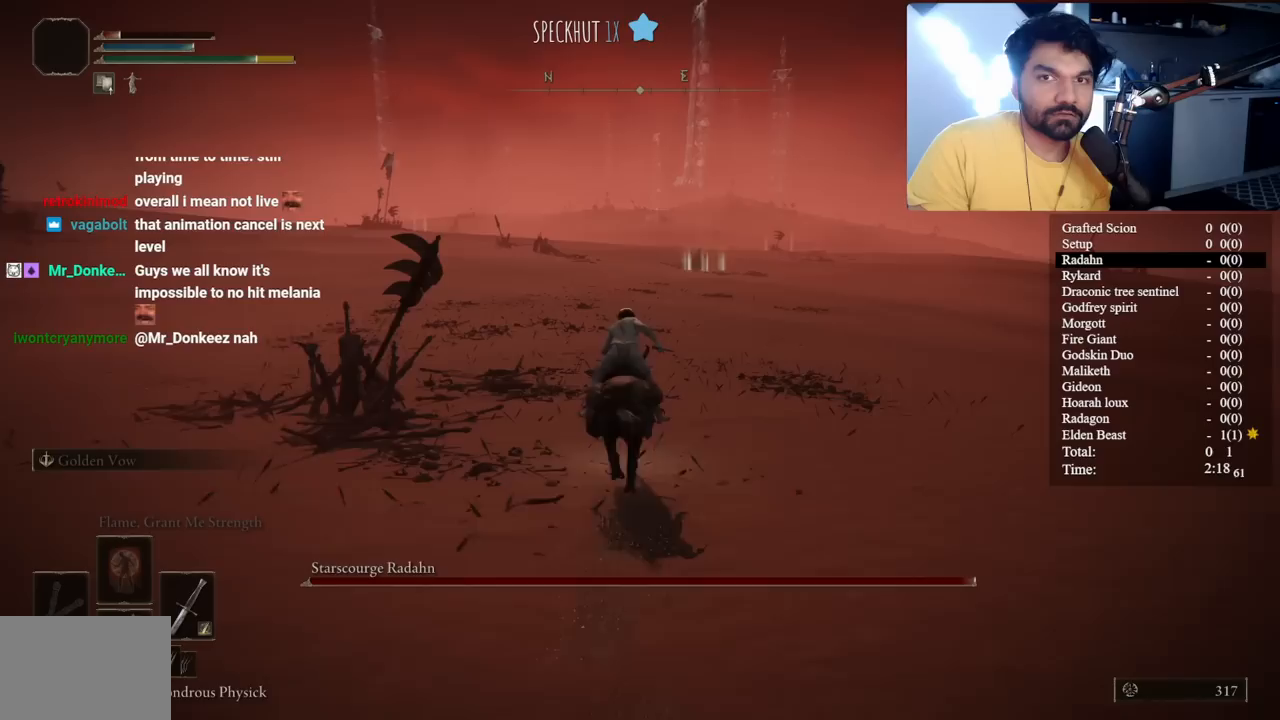
{"buttons": ["B"], "left_stick": "up", "right_stick": "center", "button_events": []}
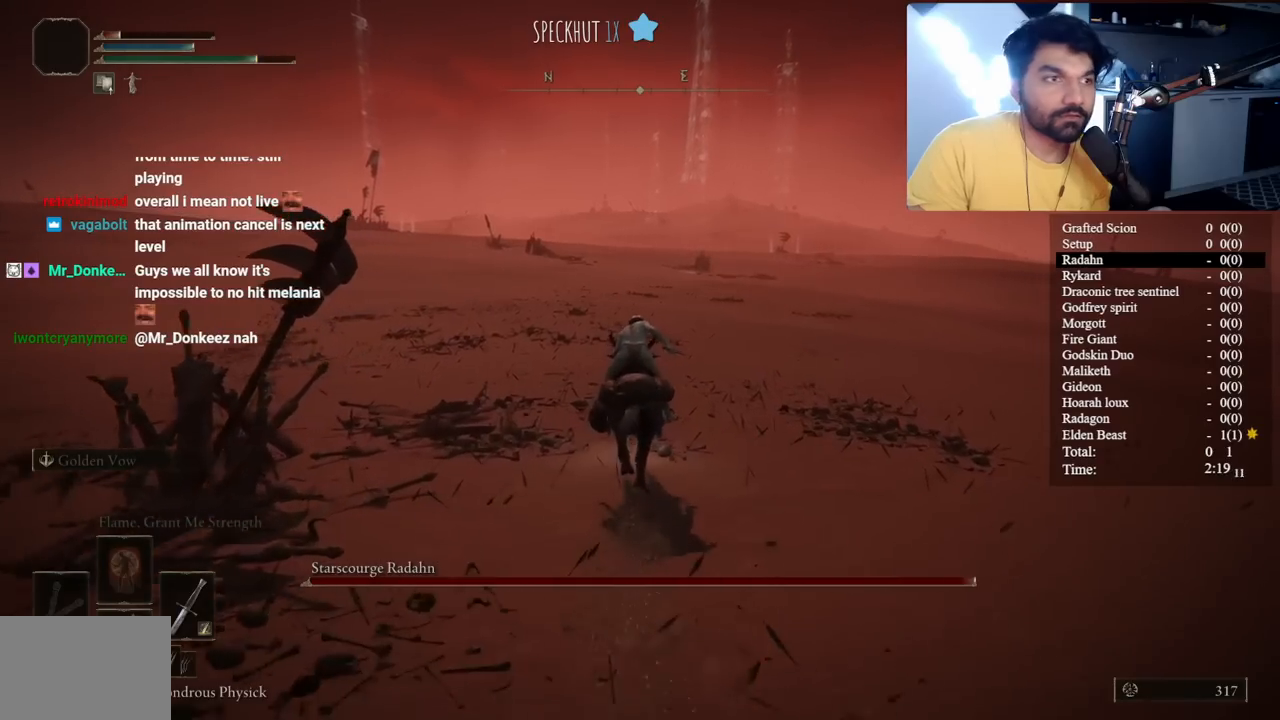
{"buttons": [], "left_stick": "up", "right_stick": "center", "button_events": [[483, "B", "up"]]}
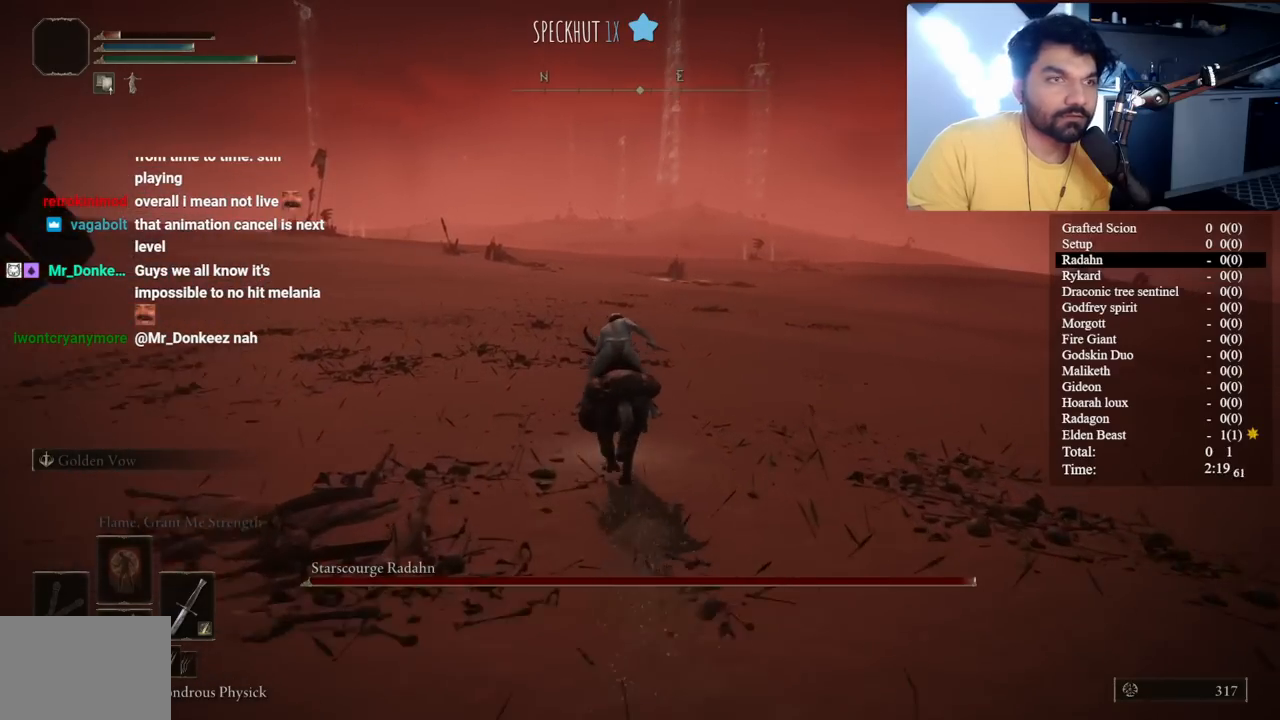
{"buttons": [], "left_stick": "up-left", "right_stick": "center", "button_events": []}
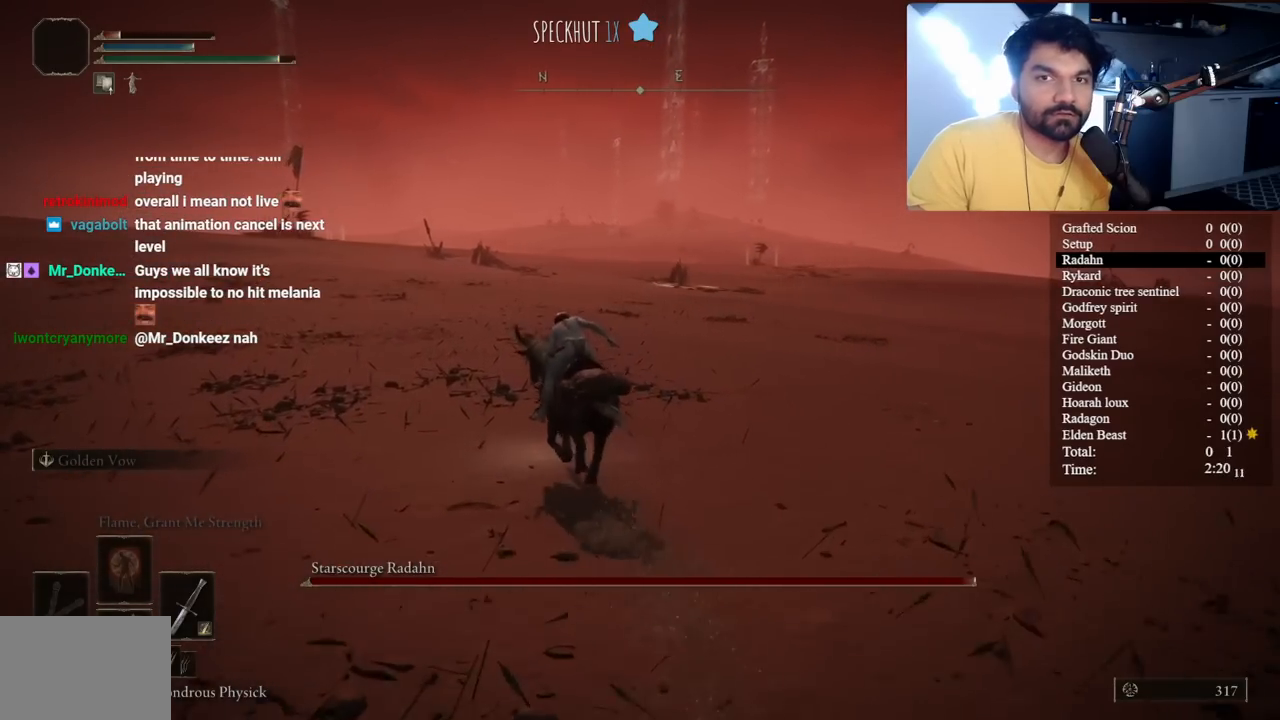
{"buttons": [], "left_stick": "up", "right_stick": "center", "button_events": []}
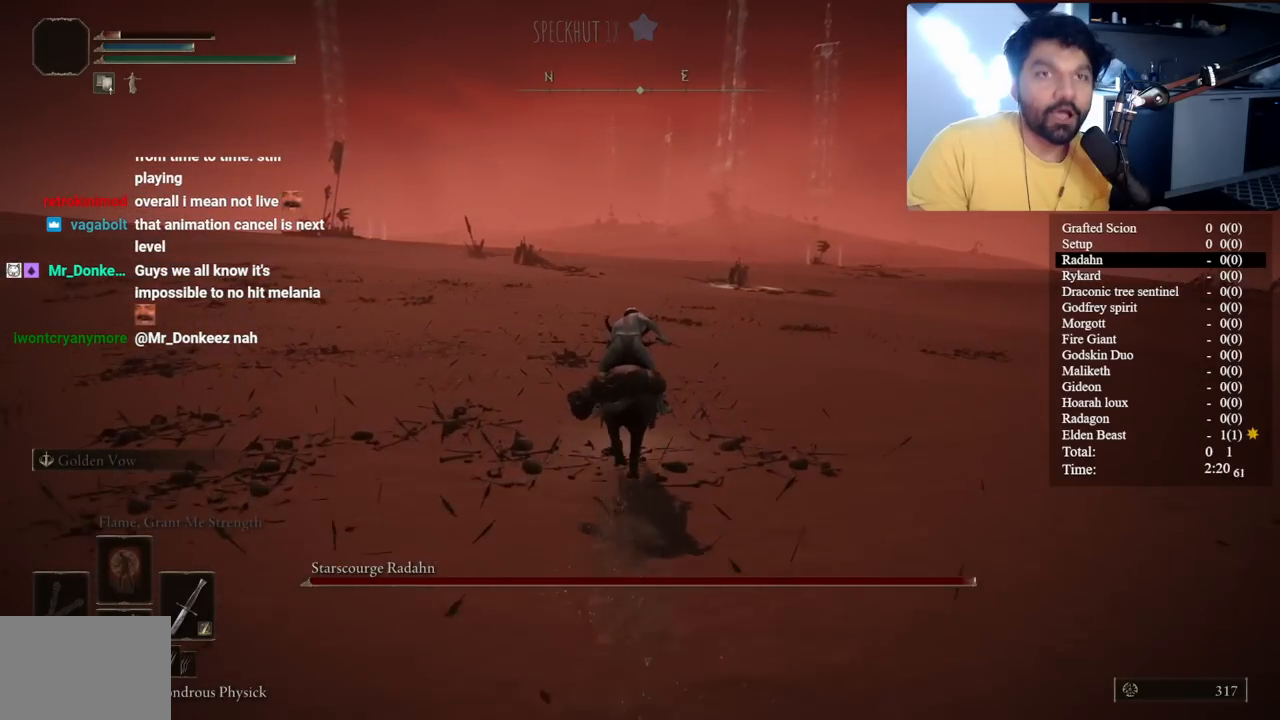
{"buttons": ["B"], "left_stick": "up", "right_stick": "center", "button_events": [[200, "B", "down"]]}
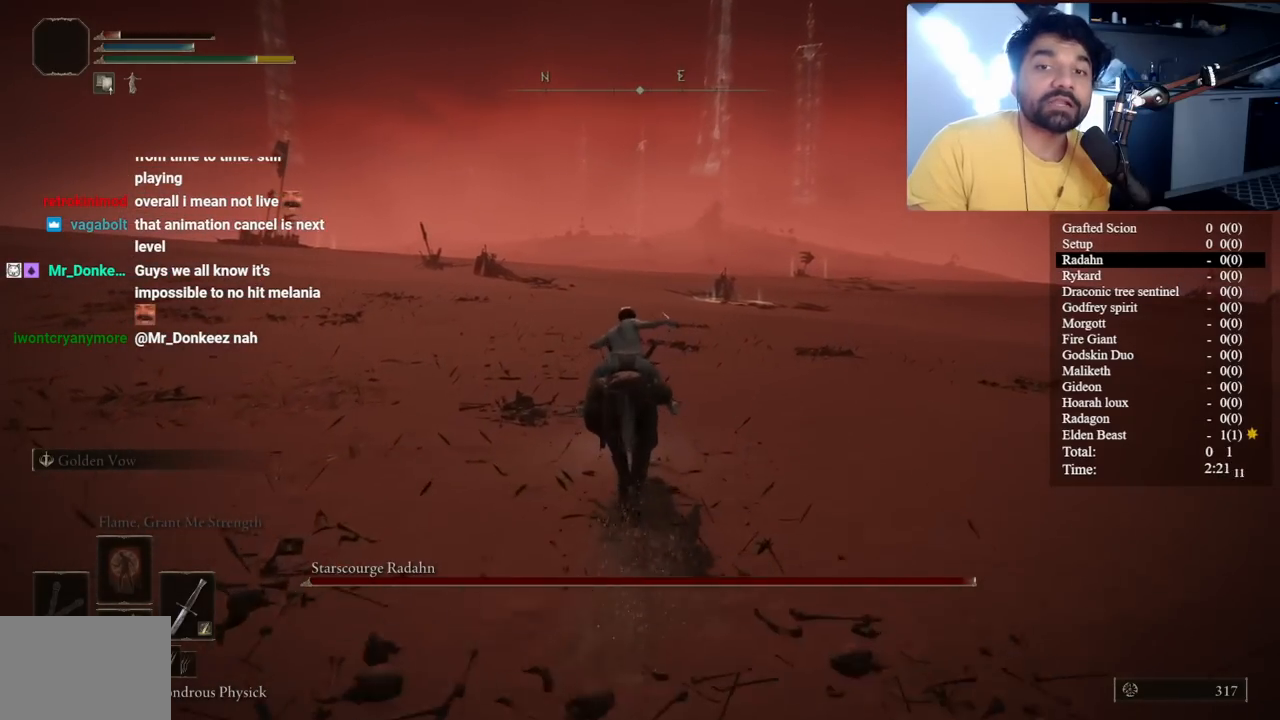
{"buttons": ["B"], "left_stick": "up", "right_stick": "center", "button_events": []}
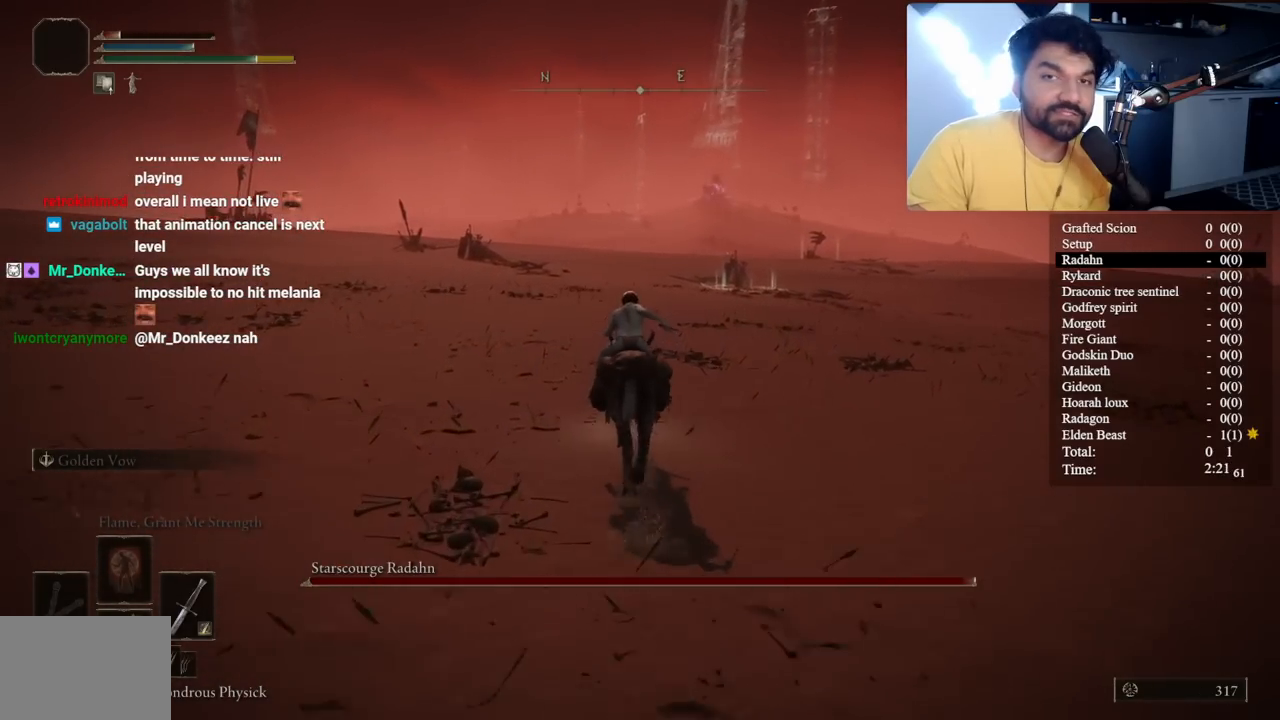
{"buttons": ["B"], "left_stick": "up", "right_stick": "center", "button_events": []}
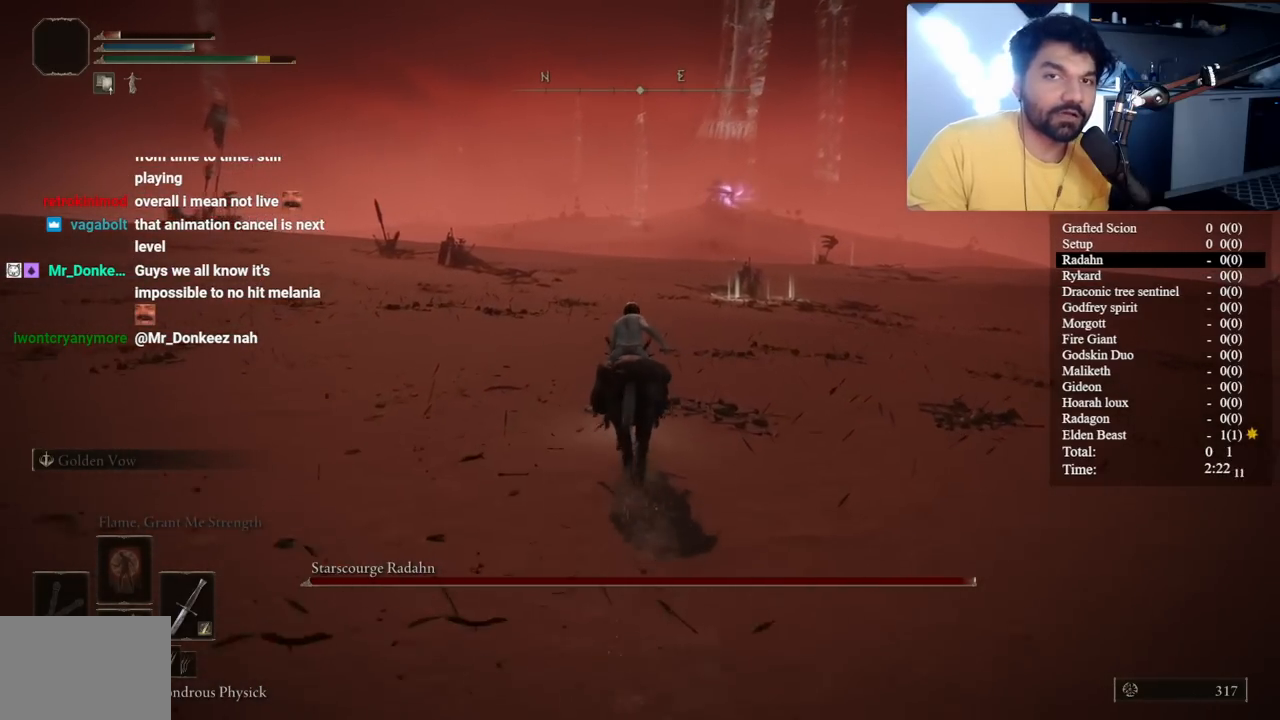
{"buttons": ["B"], "left_stick": "up", "right_stick": "center", "button_events": [[383, "X", "down"], [500, "X", "up"]]}
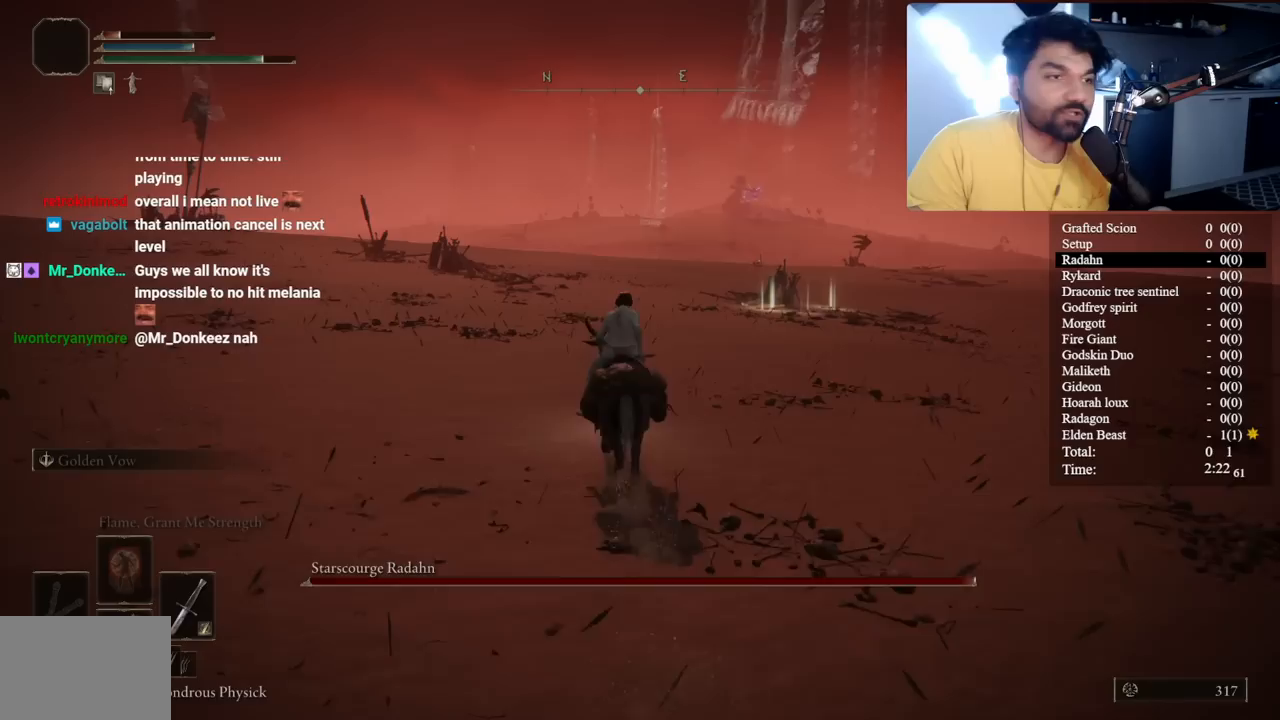
{"buttons": ["B"], "left_stick": "up", "right_stick": "center", "button_events": []}
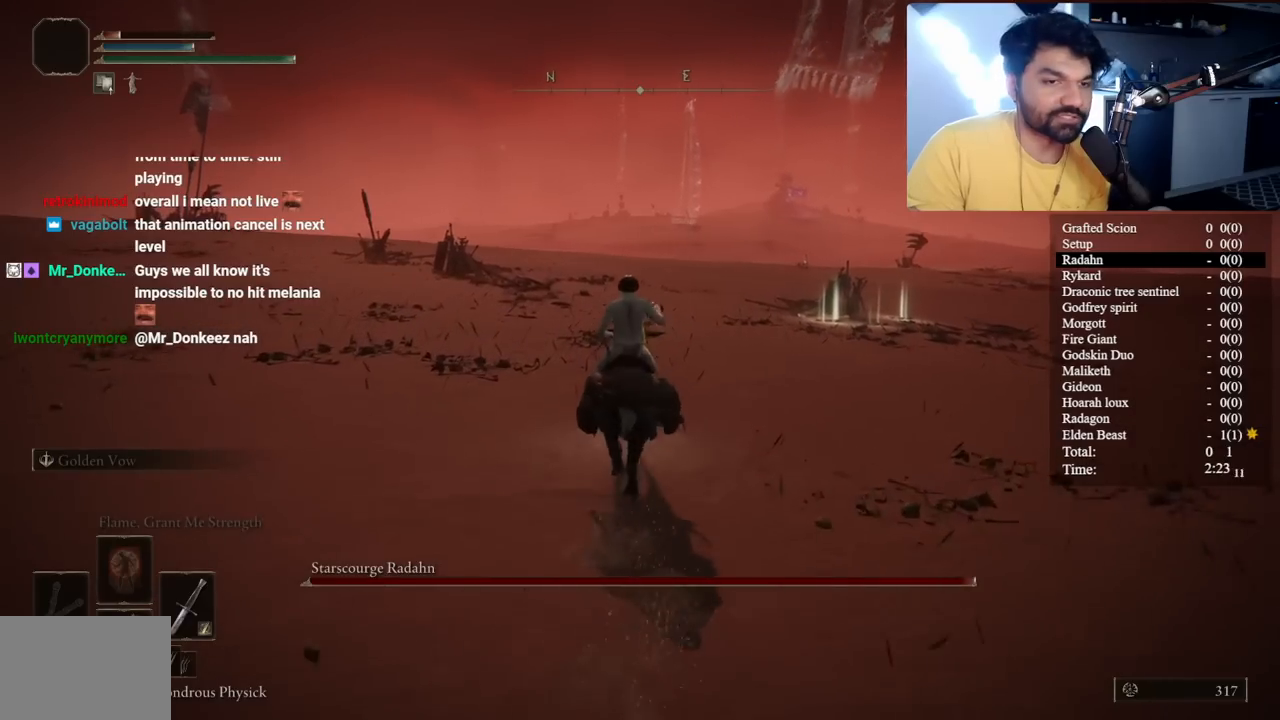
{"buttons": [], "left_stick": "up", "right_stick": "center", "button_events": [[350, "B", "up"]]}